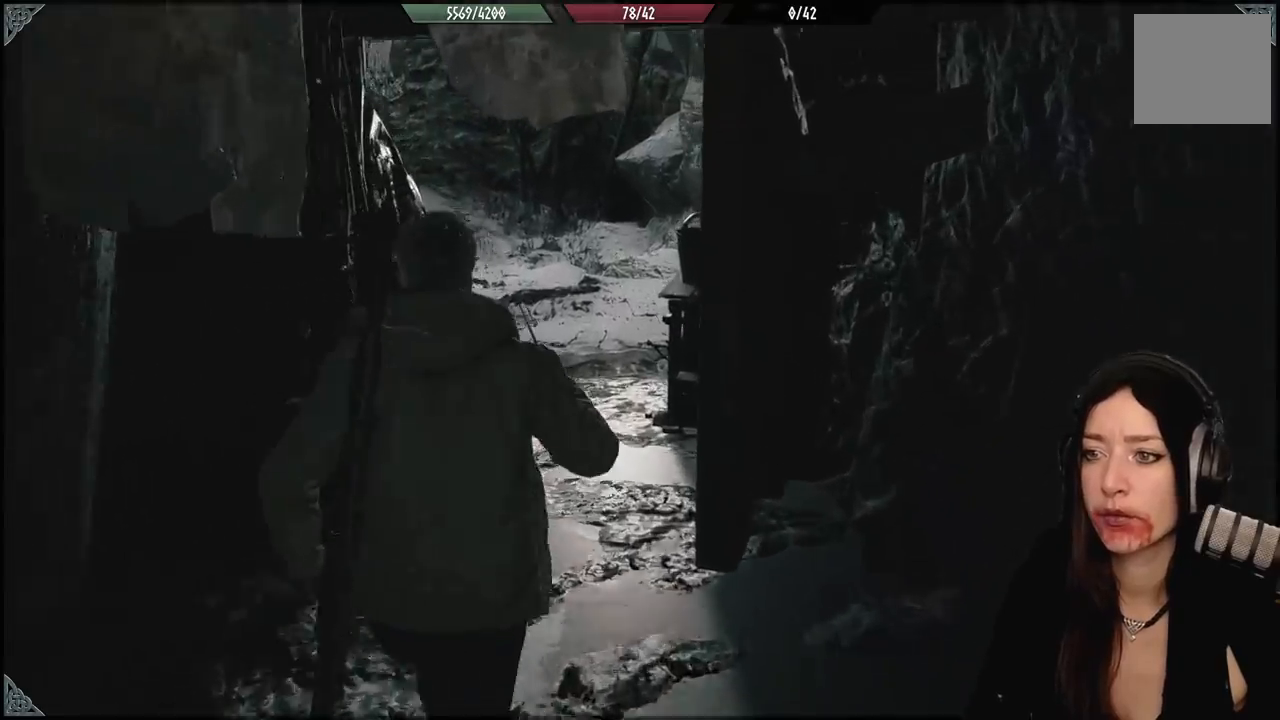
Gameplay with a controller (Xbox layout); each line is a JSON object with the inputs held at the frame after it. "events" lists button and stick changes between this image and that frame as [ms after this image, input, new state], when the widget could be followed in between.
{"buttons": [], "left_stick": "up", "right_stick": "center", "events": []}
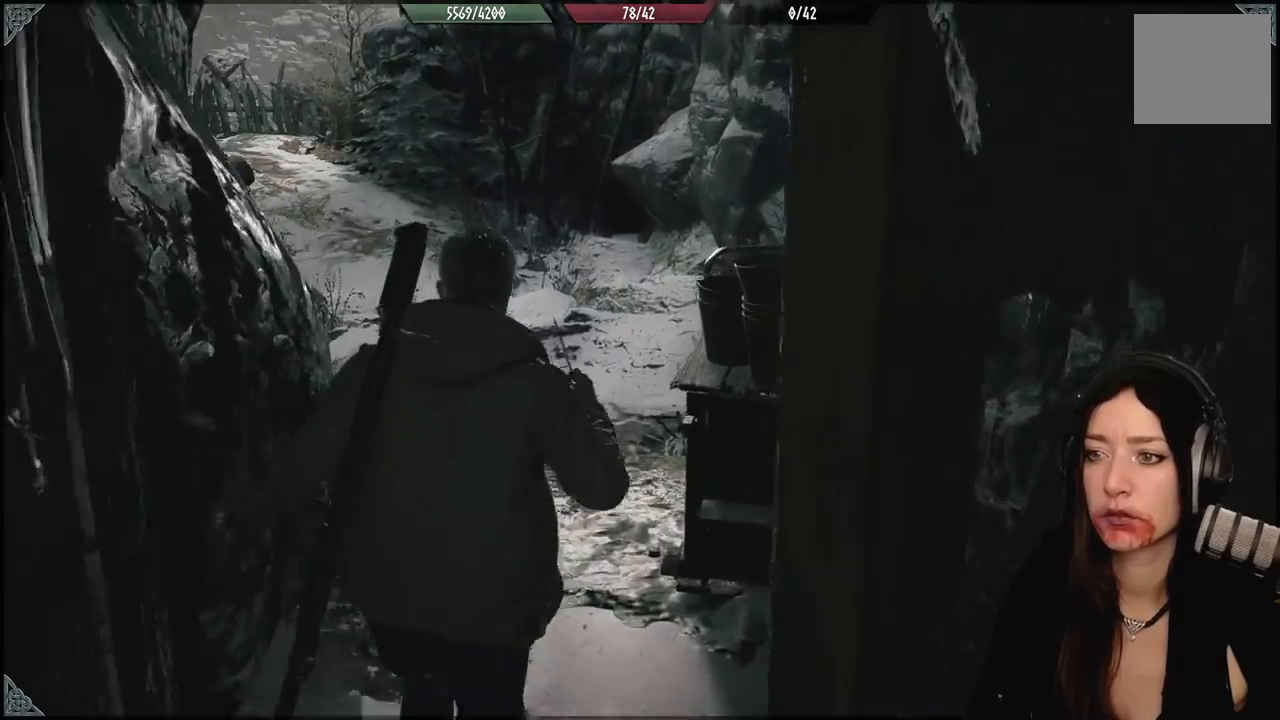
{"buttons": [], "left_stick": "up", "right_stick": "left", "events": [[133, "right_stick", "left"]]}
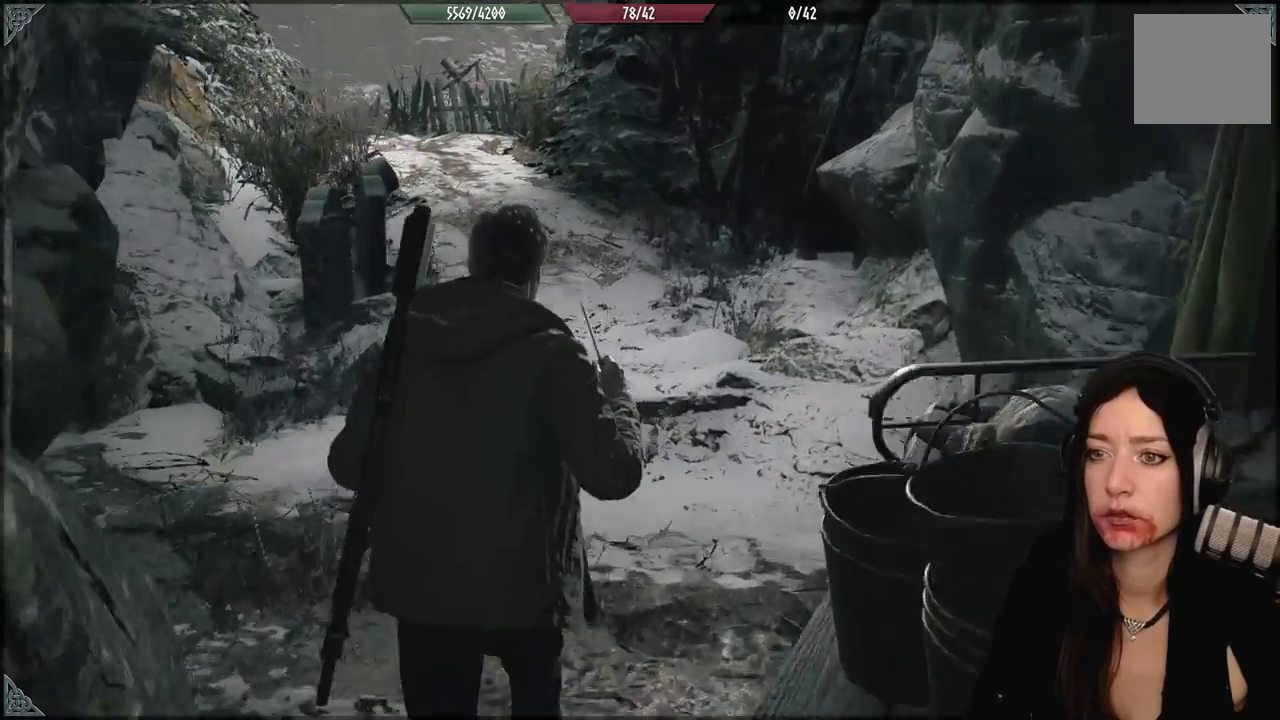
{"buttons": [], "left_stick": "up", "right_stick": "left", "events": [[83, "right_stick", "center"], [483, "right_stick", "left"]]}
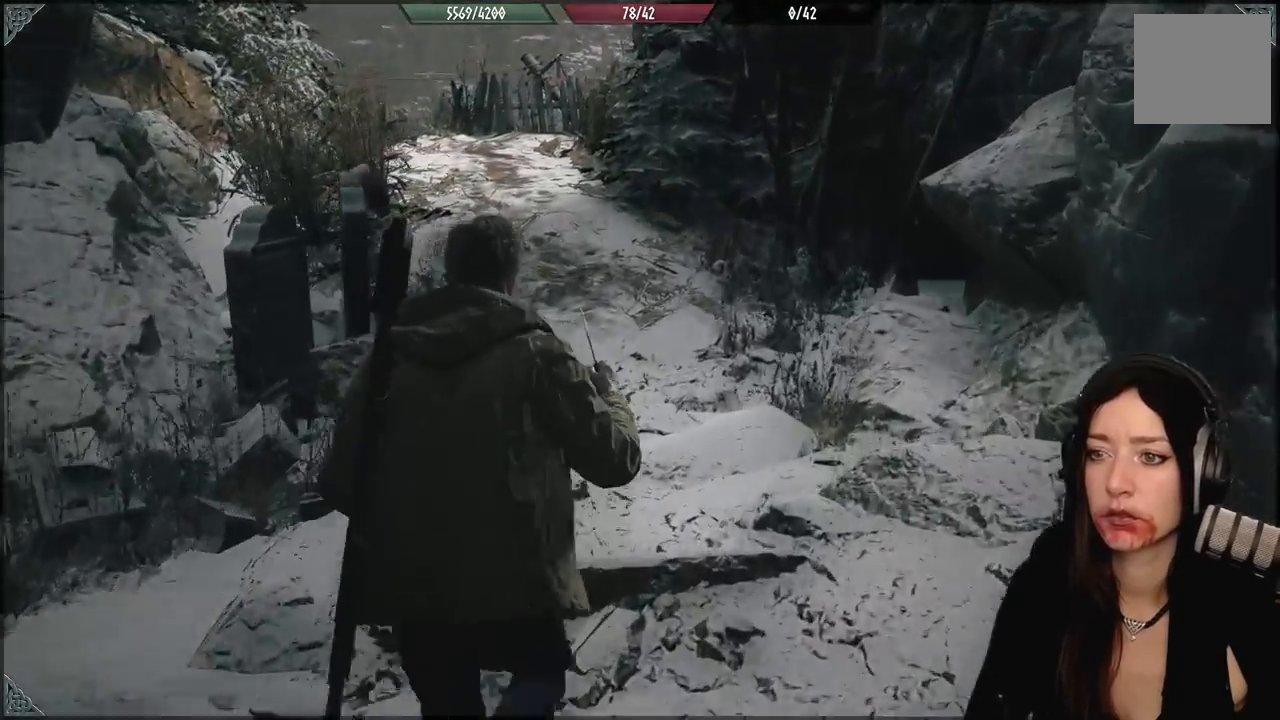
{"buttons": [], "left_stick": "up", "right_stick": "center", "events": [[67, "right_stick", "up-left"], [367, "right_stick", "center"]]}
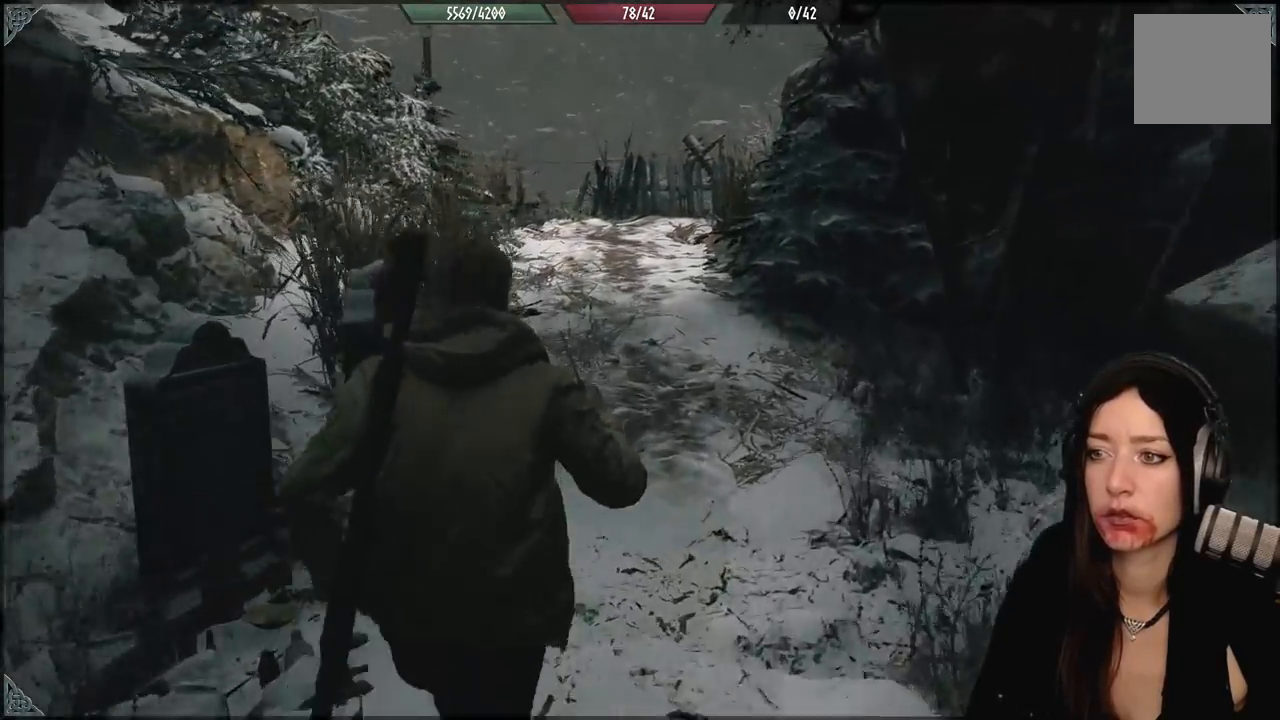
{"buttons": [], "left_stick": "up", "right_stick": "center", "events": []}
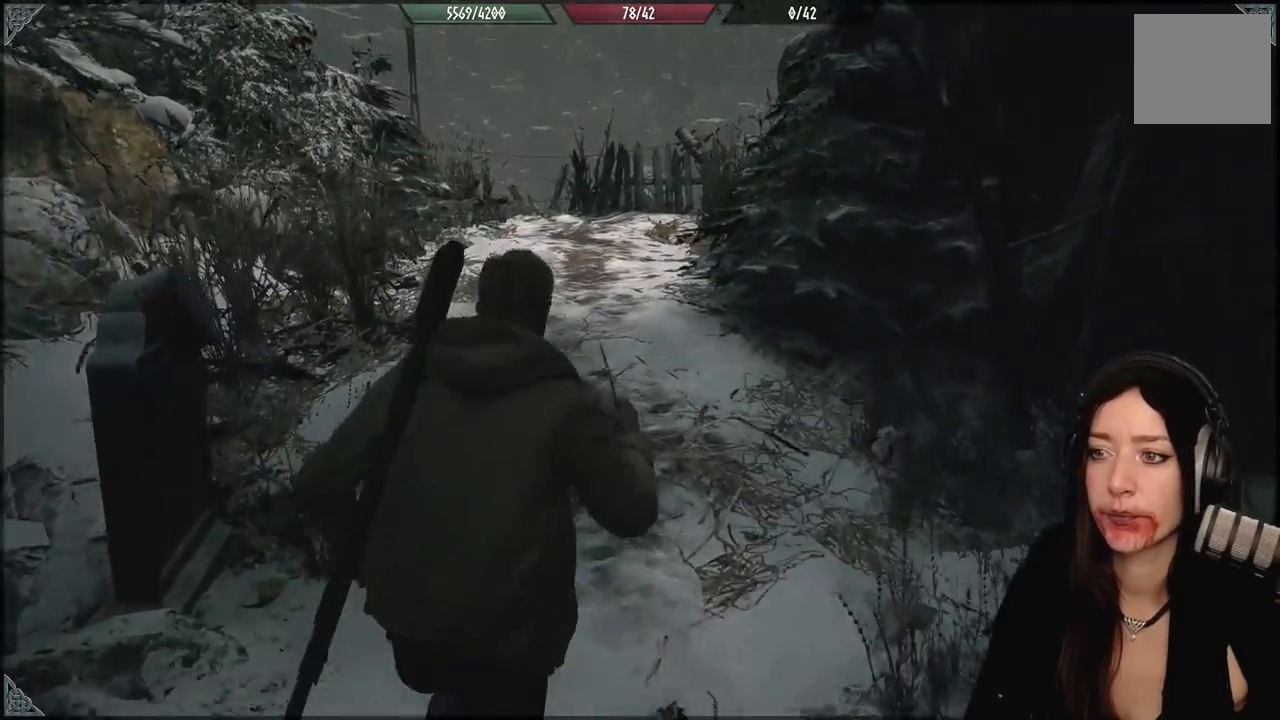
{"buttons": [], "left_stick": "up", "right_stick": "down", "events": [[300, "right_stick", "down"]]}
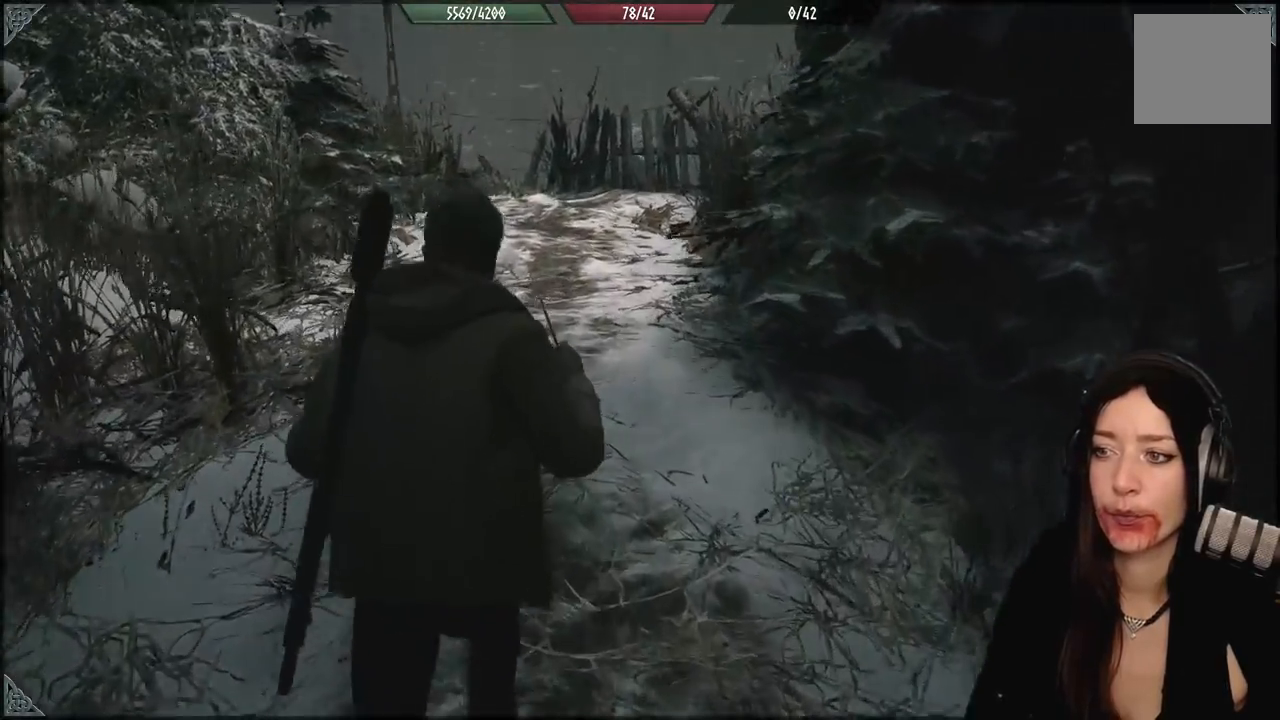
{"buttons": [], "left_stick": "up", "right_stick": "center", "events": [[333, "right_stick", "center"]]}
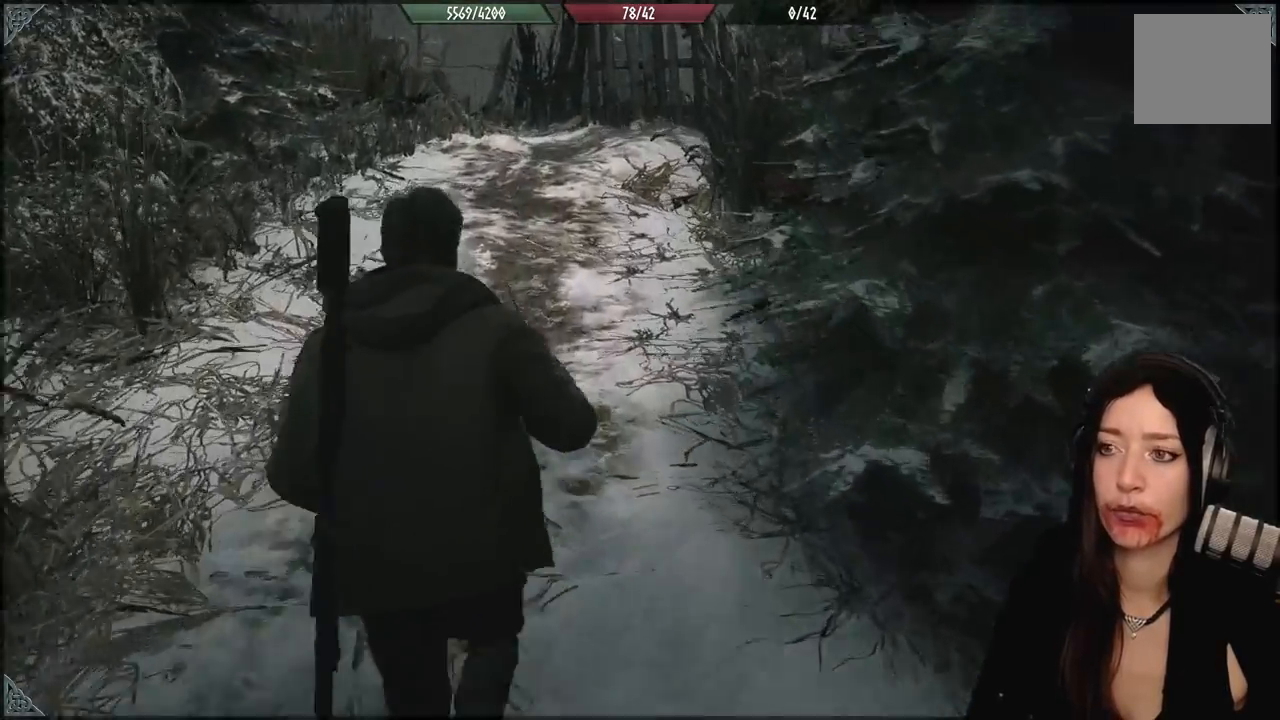
{"buttons": [], "left_stick": "up", "right_stick": "center", "events": []}
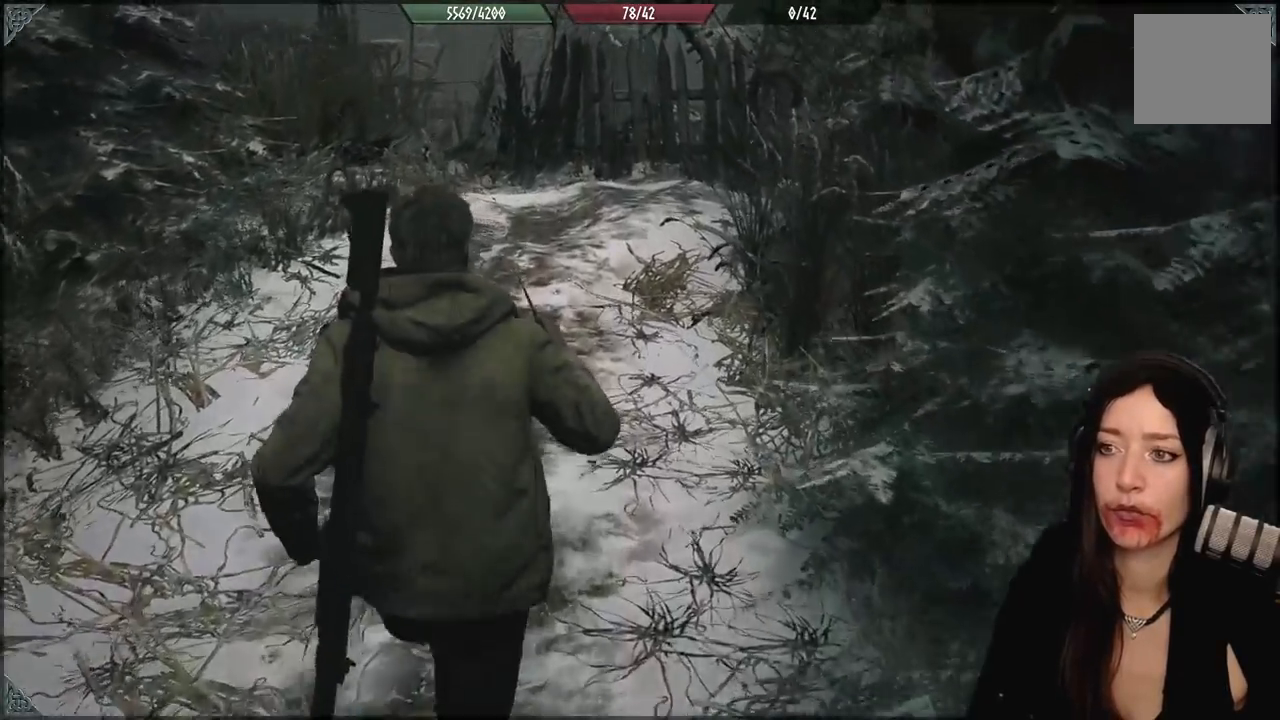
{"buttons": [], "left_stick": "up-left", "right_stick": "center", "events": [[300, "left_stick", "up-left"]]}
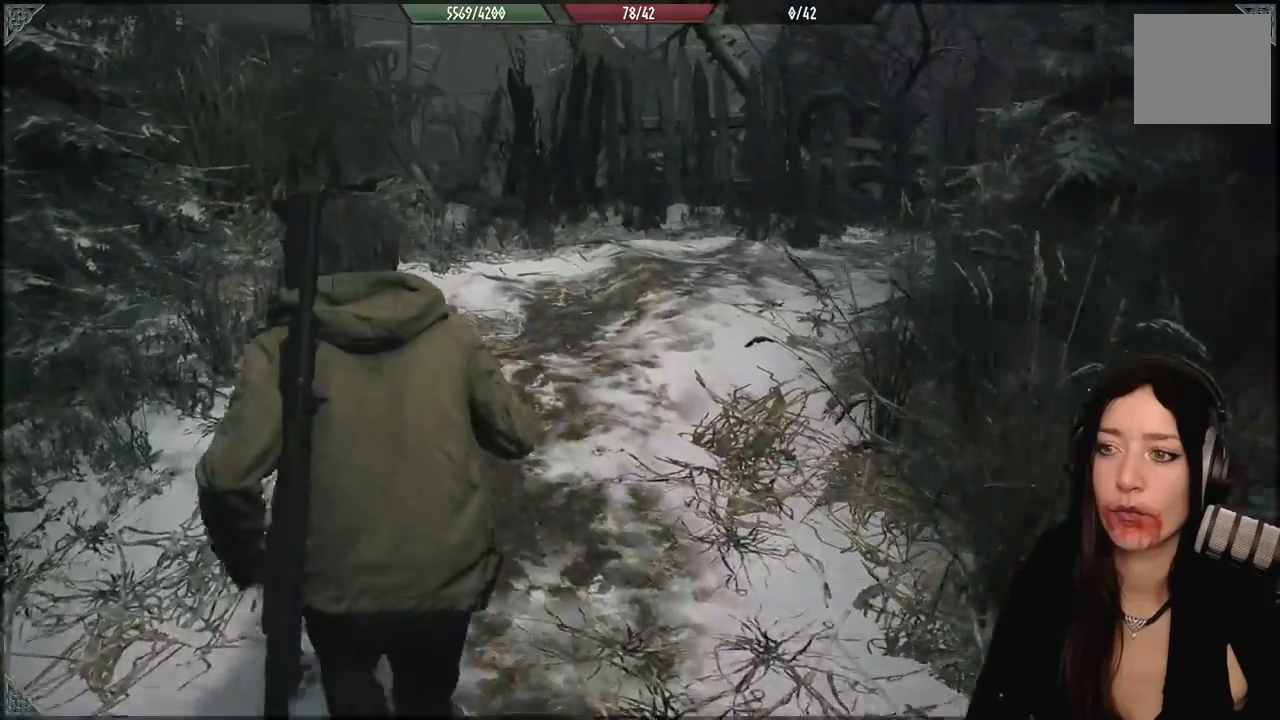
{"buttons": [], "left_stick": "up", "right_stick": "right", "events": [[333, "right_stick", "down-right"], [383, "right_stick", "right"], [417, "left_stick", "up"]]}
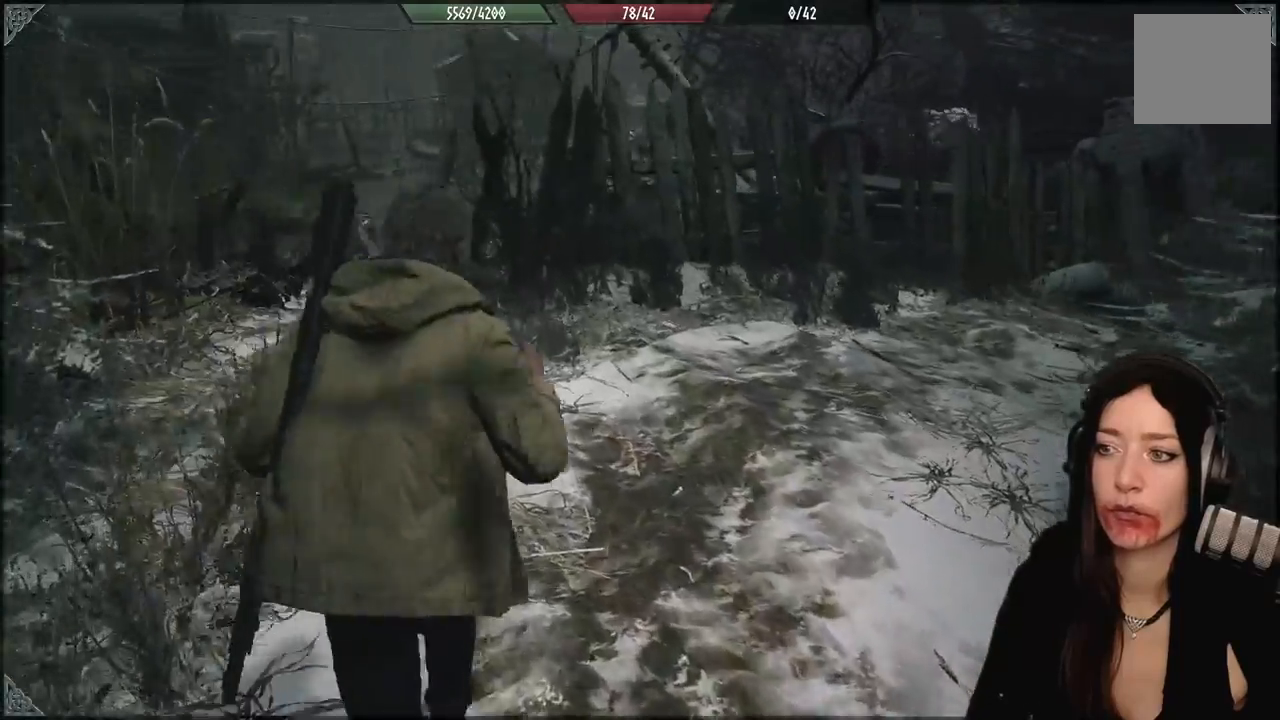
{"buttons": [], "left_stick": "up", "right_stick": "center", "events": [[500, "right_stick", "center"]]}
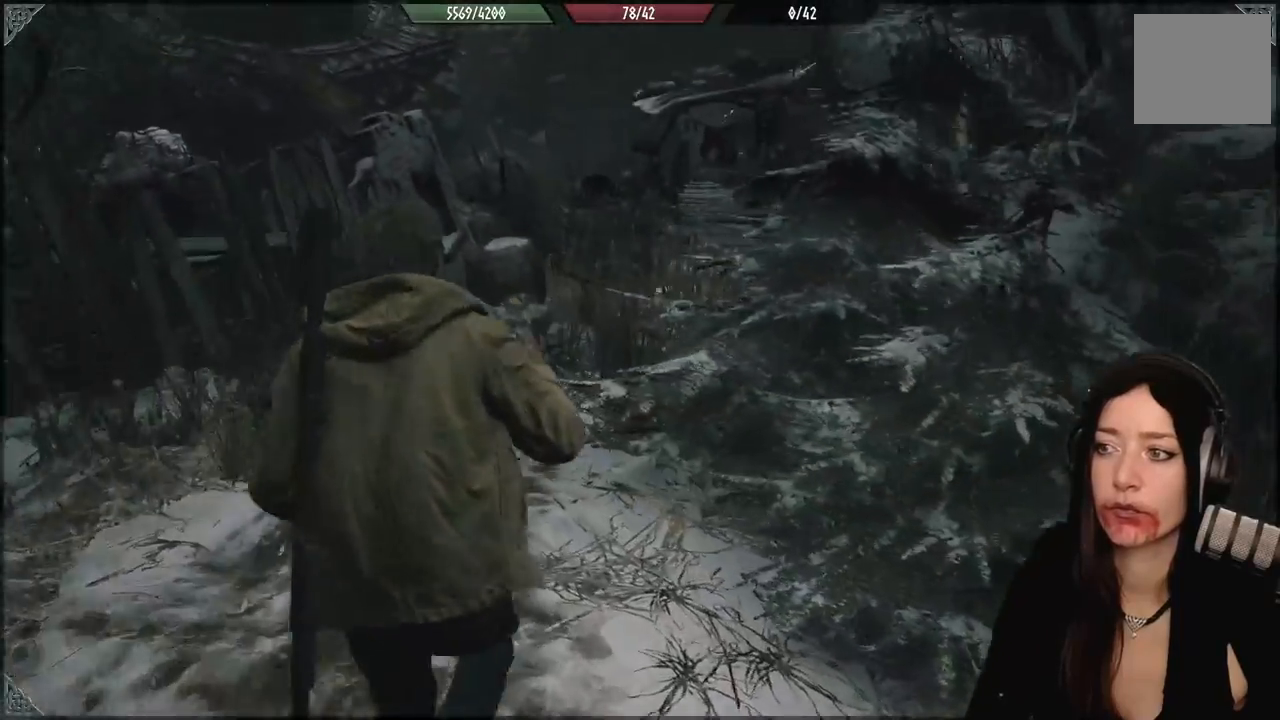
{"buttons": [], "left_stick": "up", "right_stick": "down-right", "events": [[400, "right_stick", "down-right"]]}
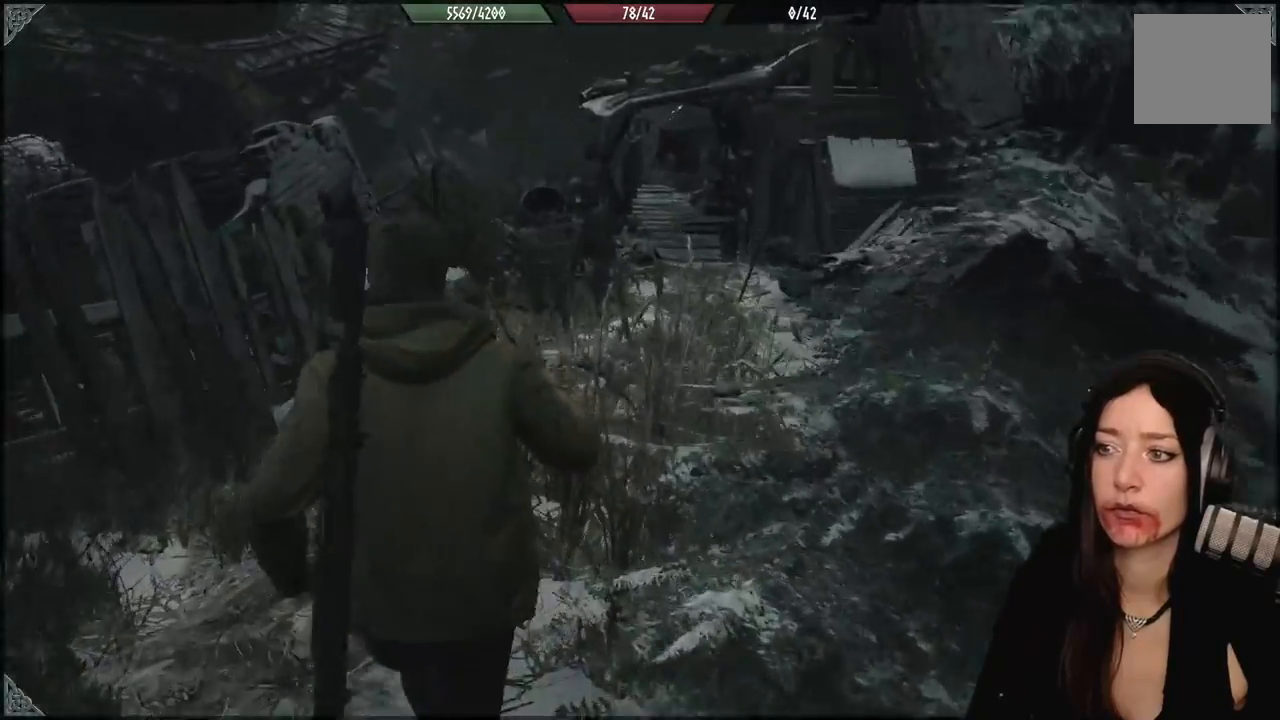
{"buttons": [], "left_stick": "up", "right_stick": "center", "events": [[333, "right_stick", "center"]]}
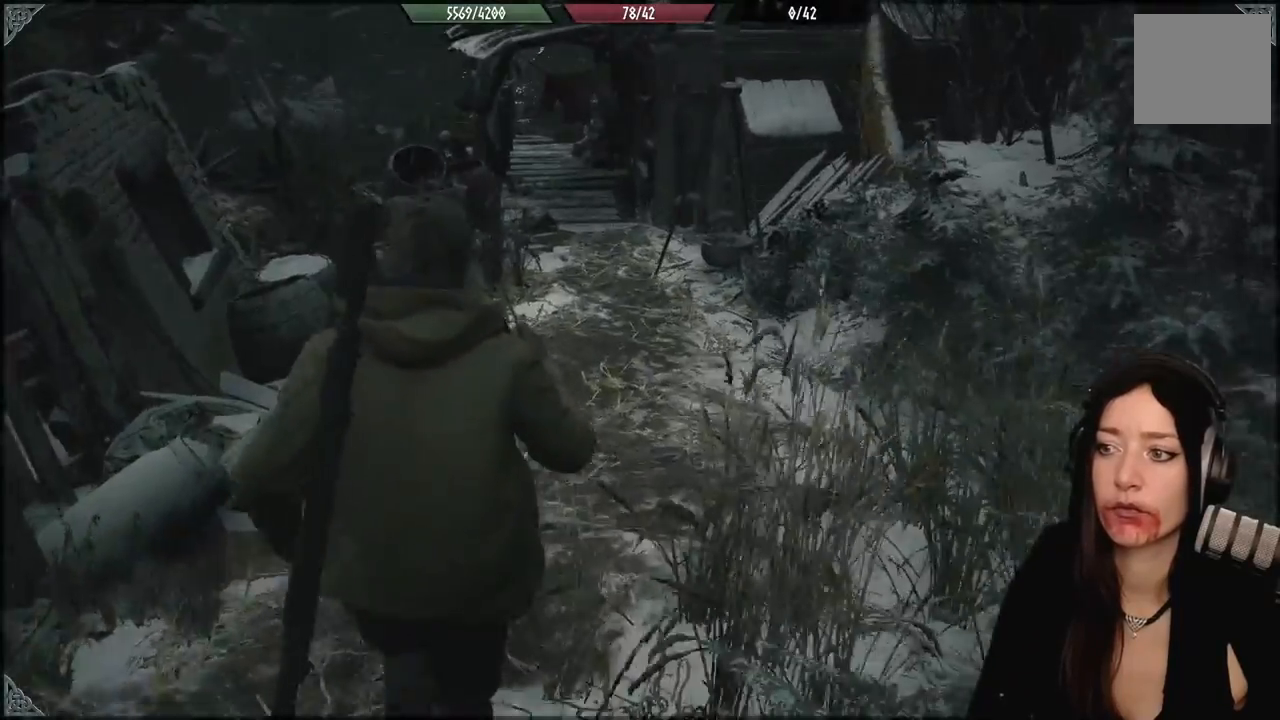
{"buttons": [], "left_stick": "up", "right_stick": "center", "events": [[150, "right_stick", "right"], [383, "right_stick", "center"]]}
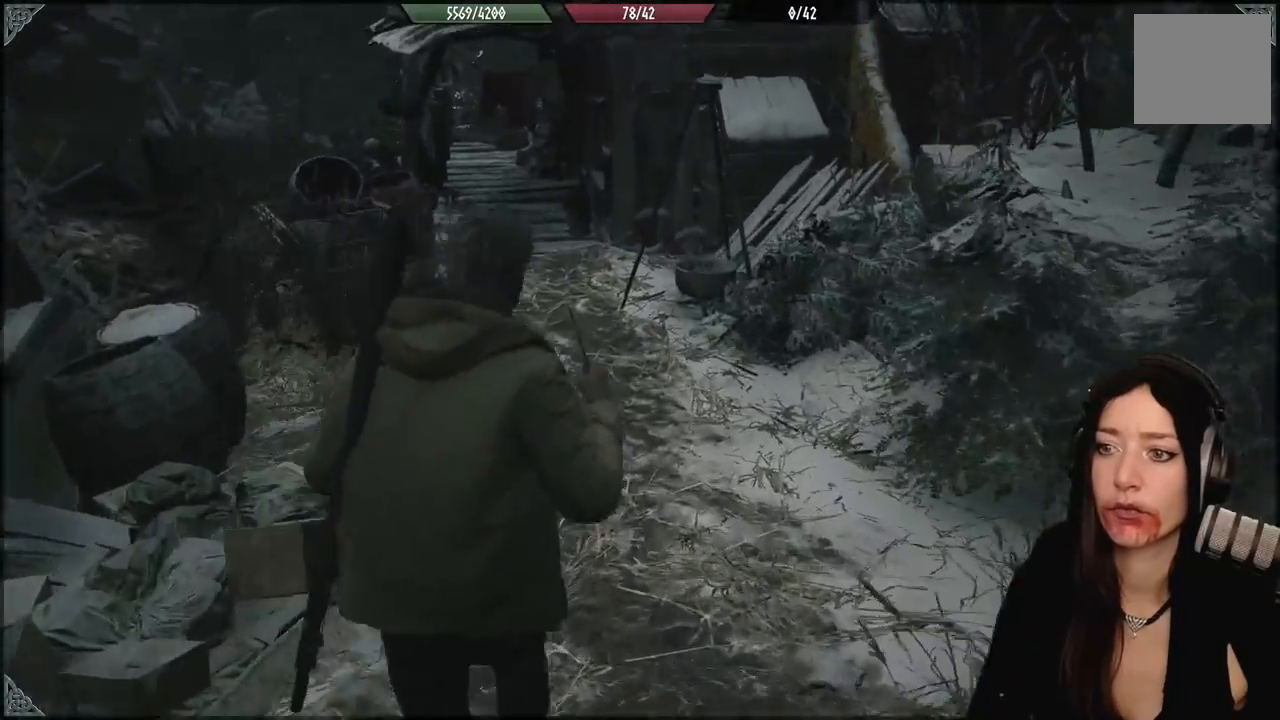
{"buttons": [], "left_stick": "up", "right_stick": "center", "events": []}
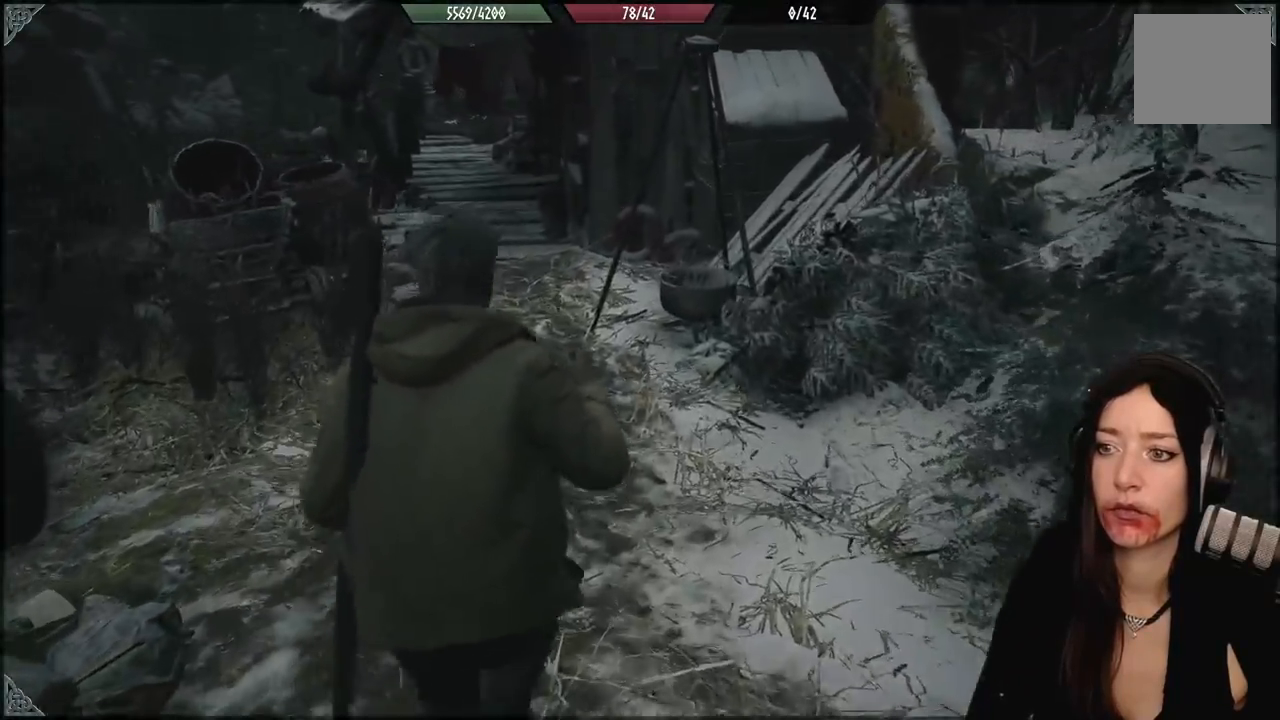
{"buttons": [], "left_stick": "up", "right_stick": "left", "events": [[117, "right_stick", "left"]]}
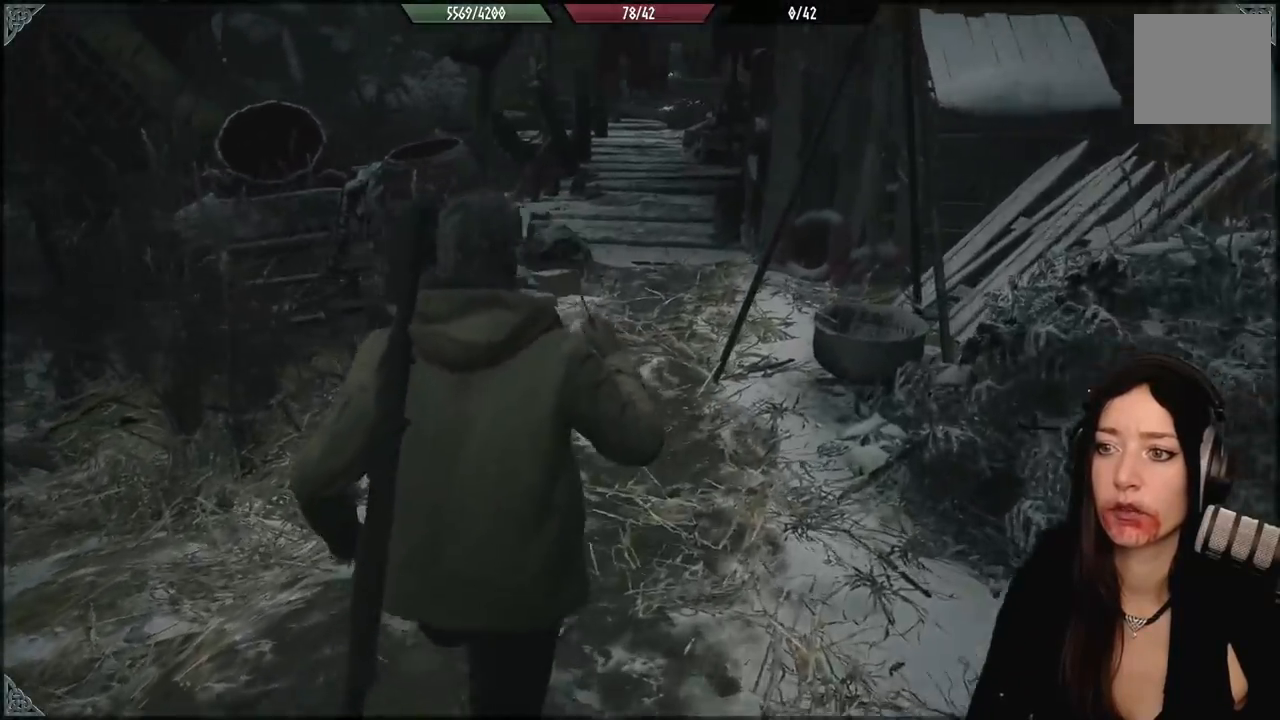
{"buttons": [], "left_stick": "up", "right_stick": "center", "events": [[233, "right_stick", "center"]]}
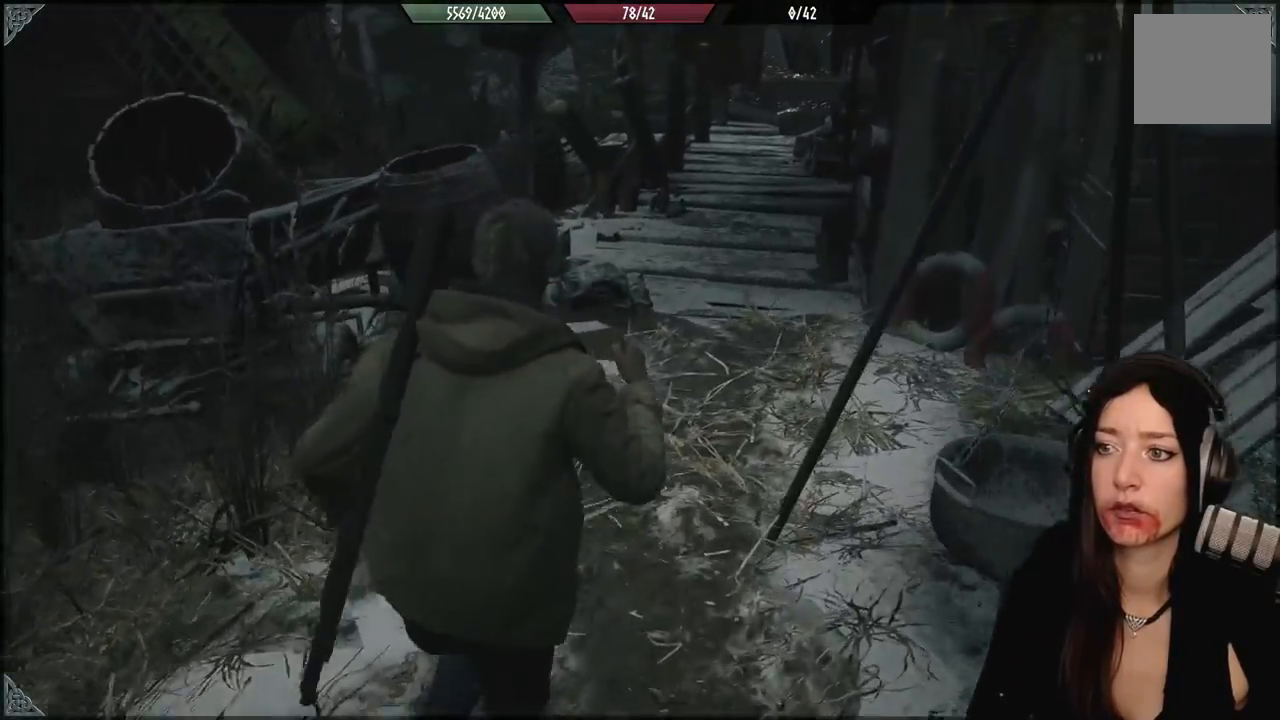
{"buttons": [], "left_stick": "up", "right_stick": "center", "events": []}
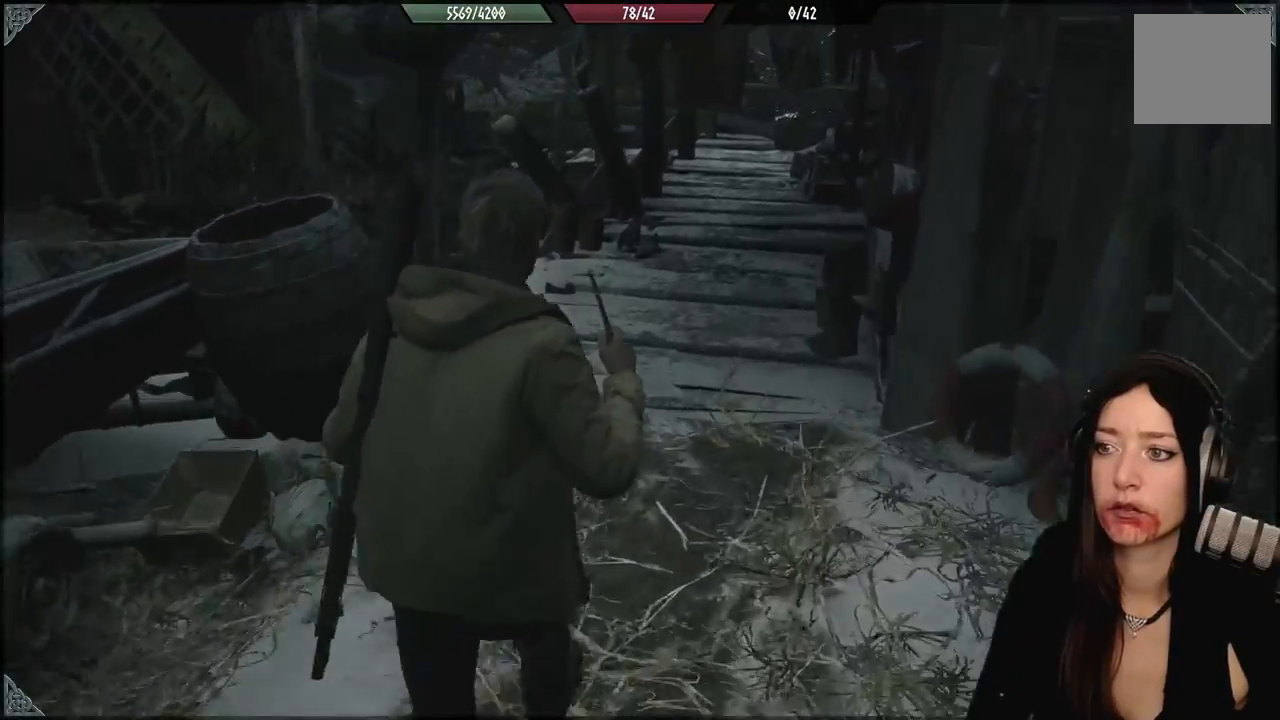
{"buttons": [], "left_stick": "up", "right_stick": "down-left", "events": [[317, "right_stick", "down-left"]]}
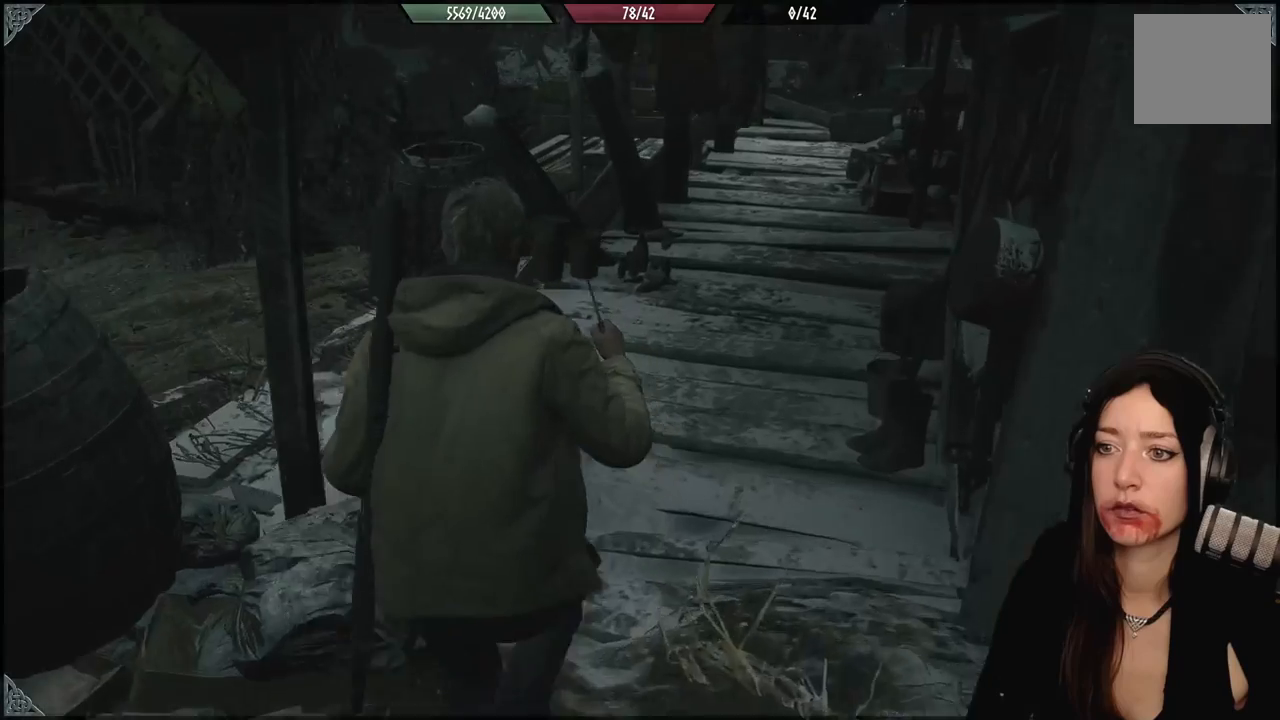
{"buttons": [], "left_stick": "up", "right_stick": "left", "events": [[150, "right_stick", "left"]]}
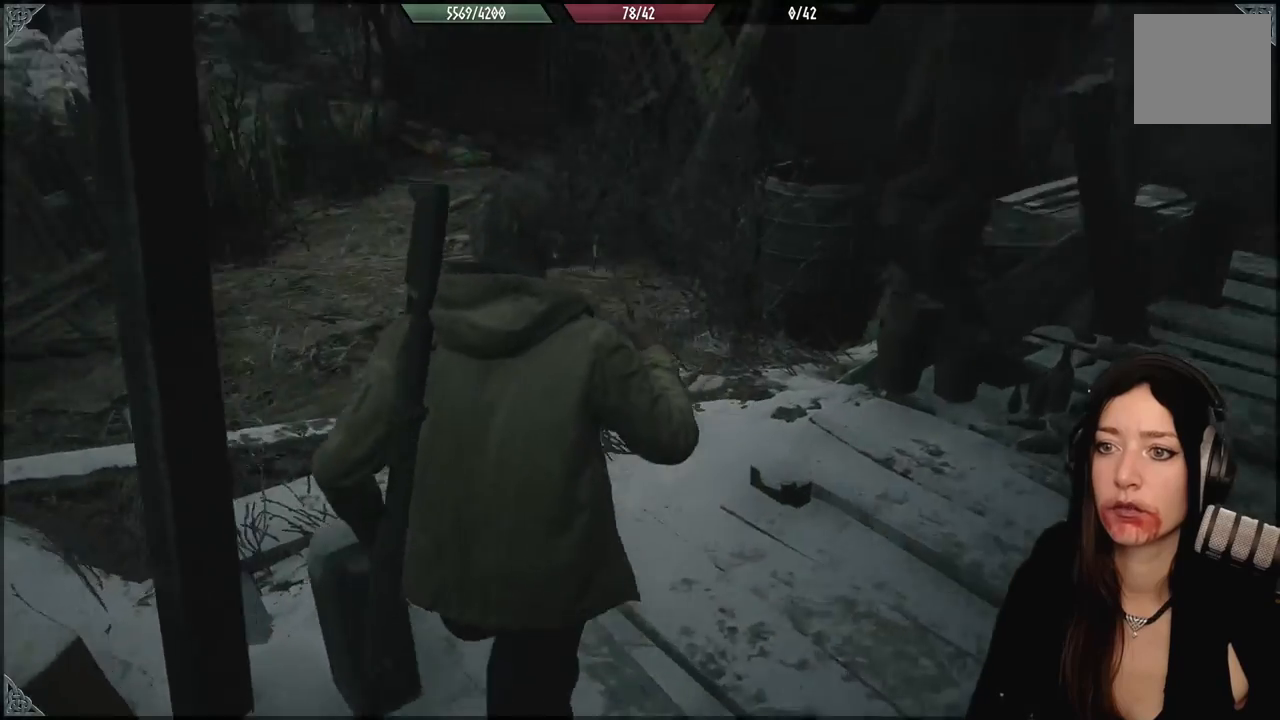
{"buttons": [], "left_stick": "up", "right_stick": "center", "events": [[250, "right_stick", "center"]]}
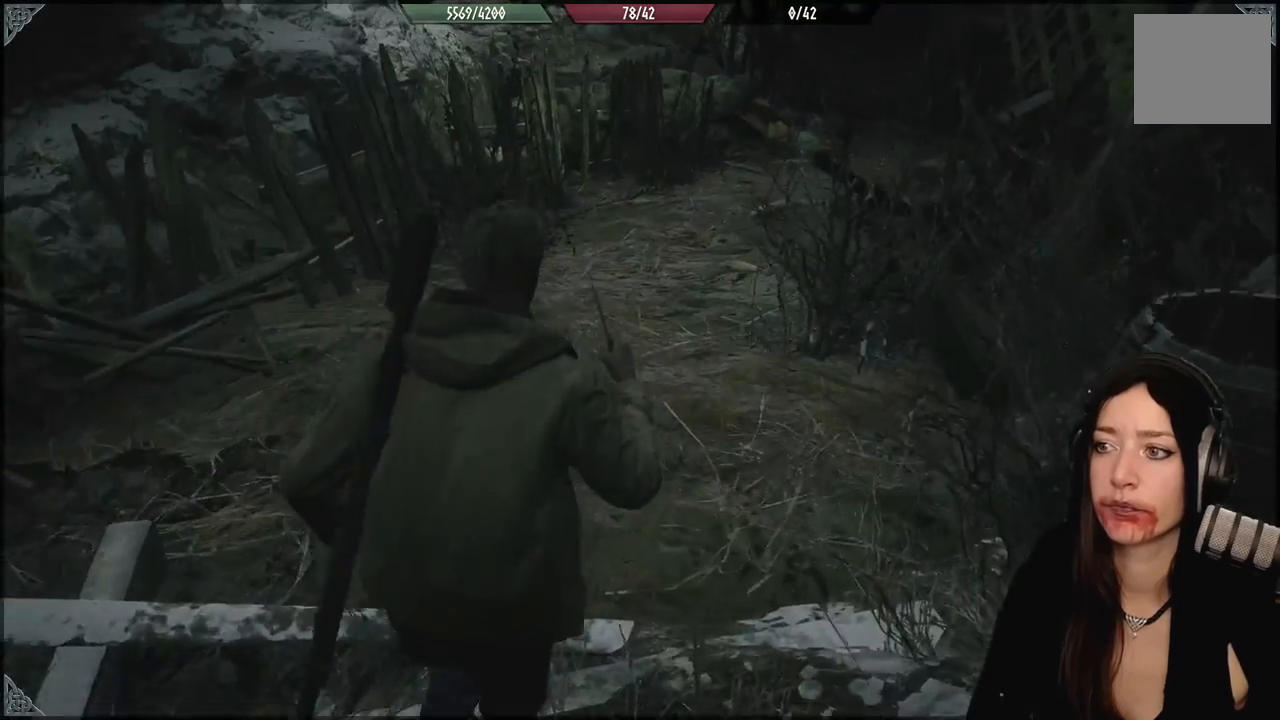
{"buttons": [], "left_stick": "up", "right_stick": "up-right", "events": [[350, "right_stick", "up-right"]]}
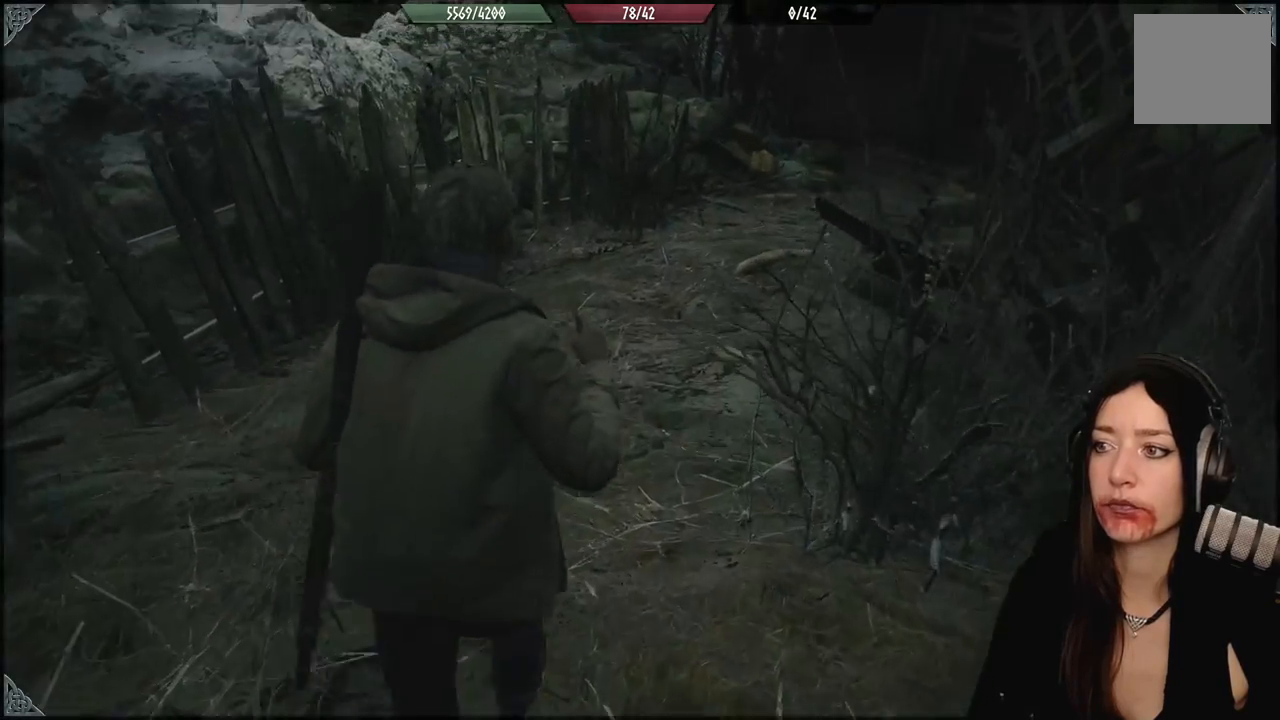
{"buttons": [], "left_stick": "up", "right_stick": "right", "events": [[83, "right_stick", "right"]]}
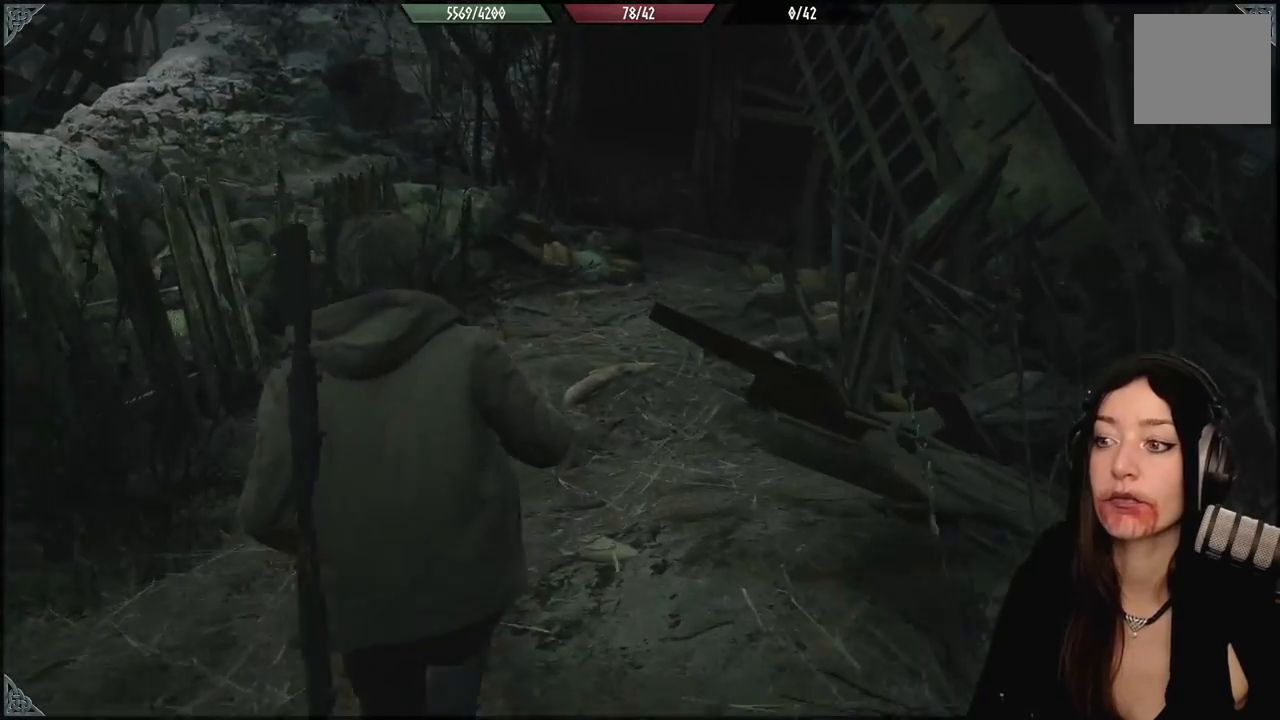
{"buttons": [], "left_stick": "up", "right_stick": "center", "events": [[50, "right_stick", "center"]]}
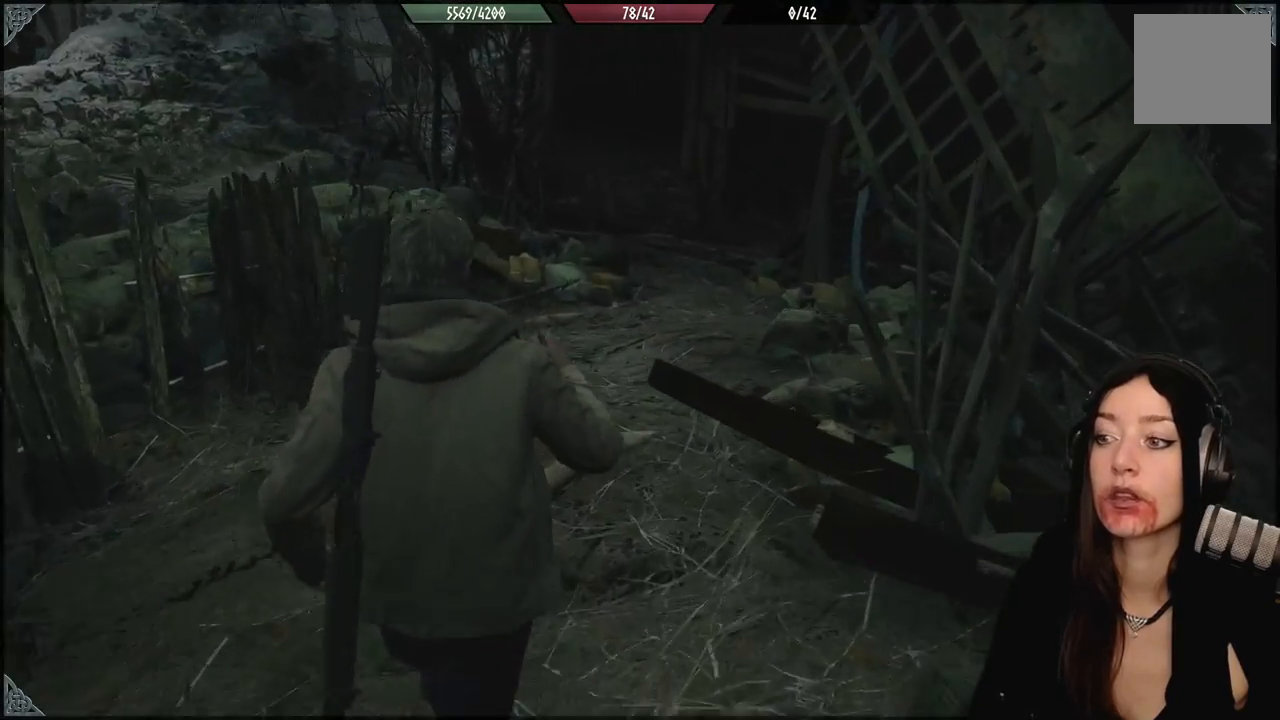
{"buttons": [], "left_stick": "up", "right_stick": "center", "events": []}
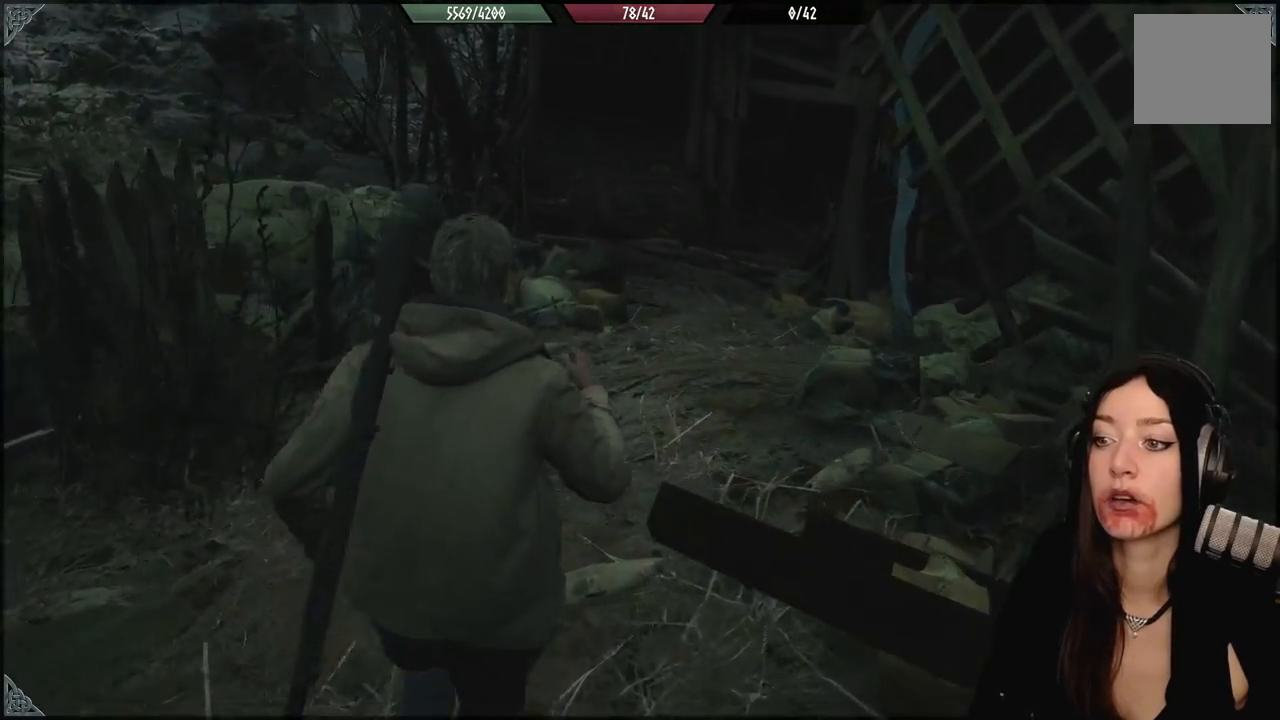
{"buttons": [], "left_stick": "up", "right_stick": "center", "events": [[250, "right_stick", "down-right"], [483, "right_stick", "center"]]}
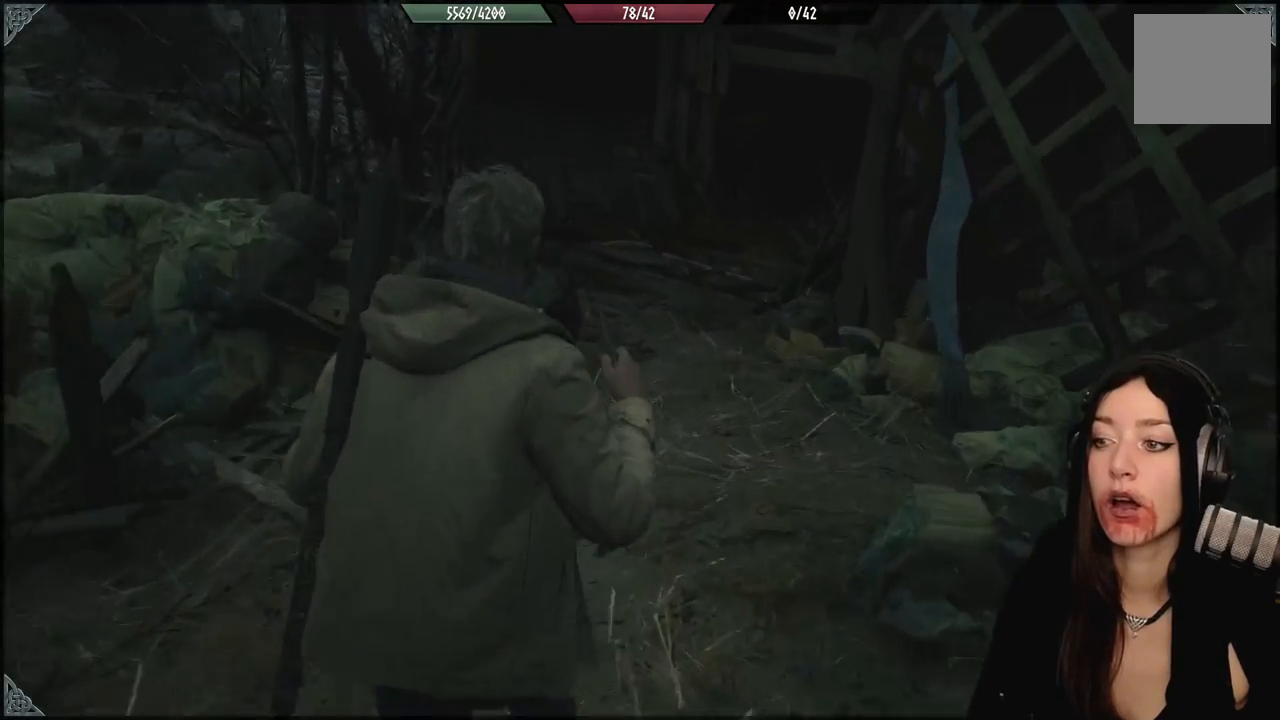
{"buttons": [], "left_stick": "up", "right_stick": "center", "events": []}
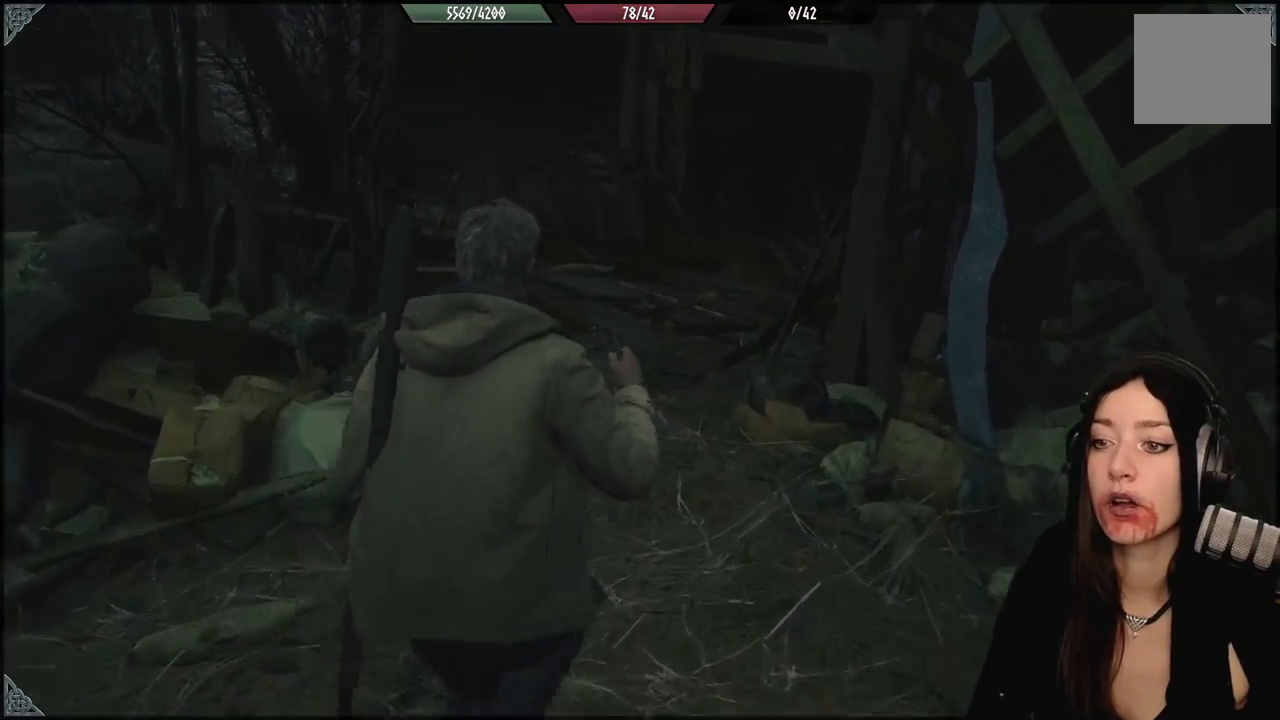
{"buttons": [], "left_stick": "up", "right_stick": "left", "events": [[83, "right_stick", "up-left"], [383, "right_stick", "left"]]}